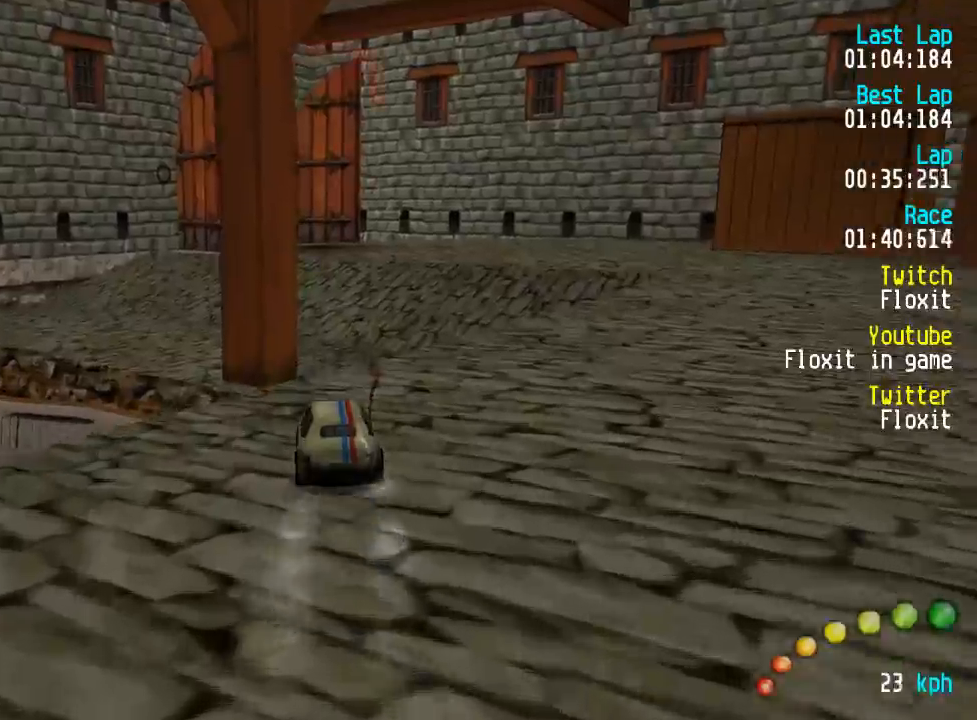
Gameplay with a controller (Xbox layout); each line is a JSON object with the inputs held at the frame after it. "events" lists button and stick changes between this image and that frame as [ms after this image, input, new state], when the widget could be followed in between.
{"buttons": ["A"], "left_stick": "center", "right_stick": "center"}
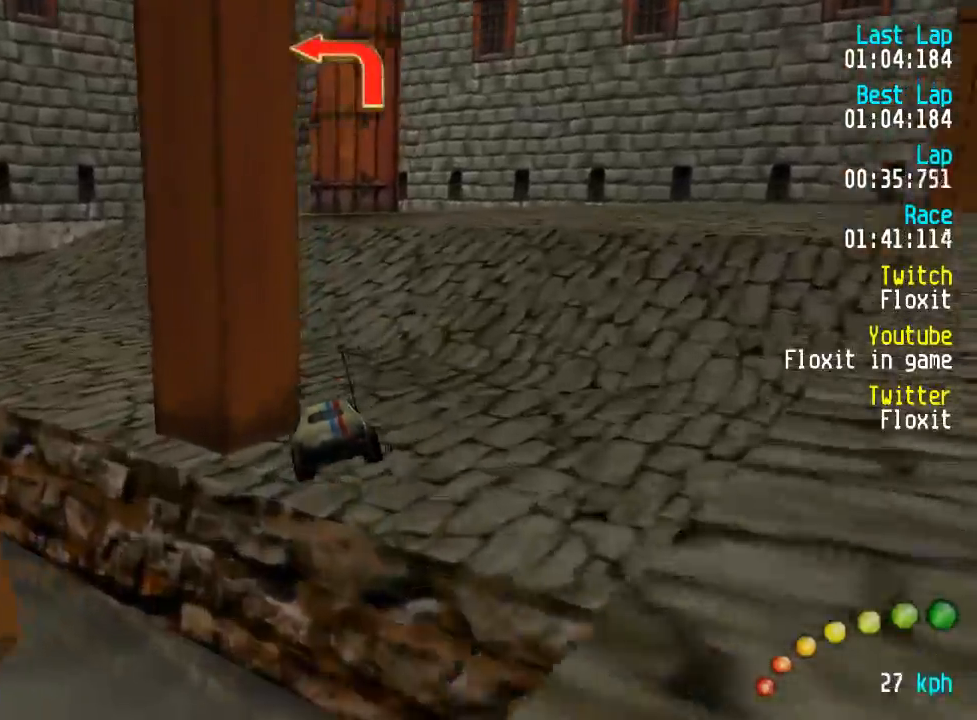
{"buttons": ["A", "DPAD_LEFT"], "left_stick": "center", "right_stick": "center"}
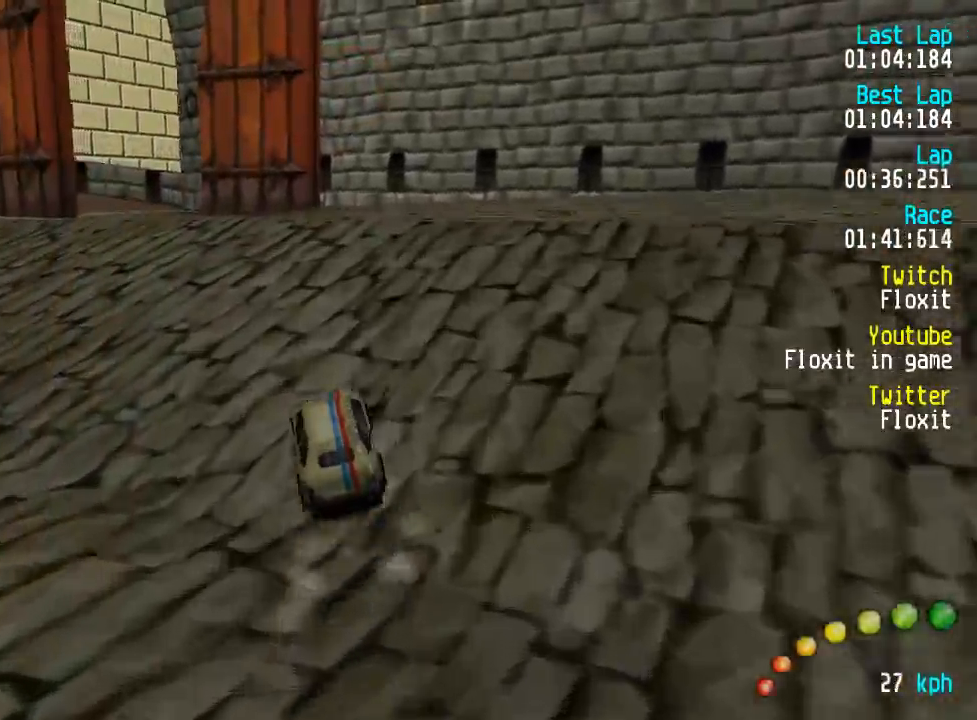
{"buttons": ["A"], "left_stick": "center", "right_stick": "center", "events": [[50, "DPAD_LEFT", "up"], [334, "DPAD_LEFT", "down"], [334, "DPAD_UP", "down"], [450, "DPAD_UP", "up"], [500, "DPAD_LEFT", "up"]]}
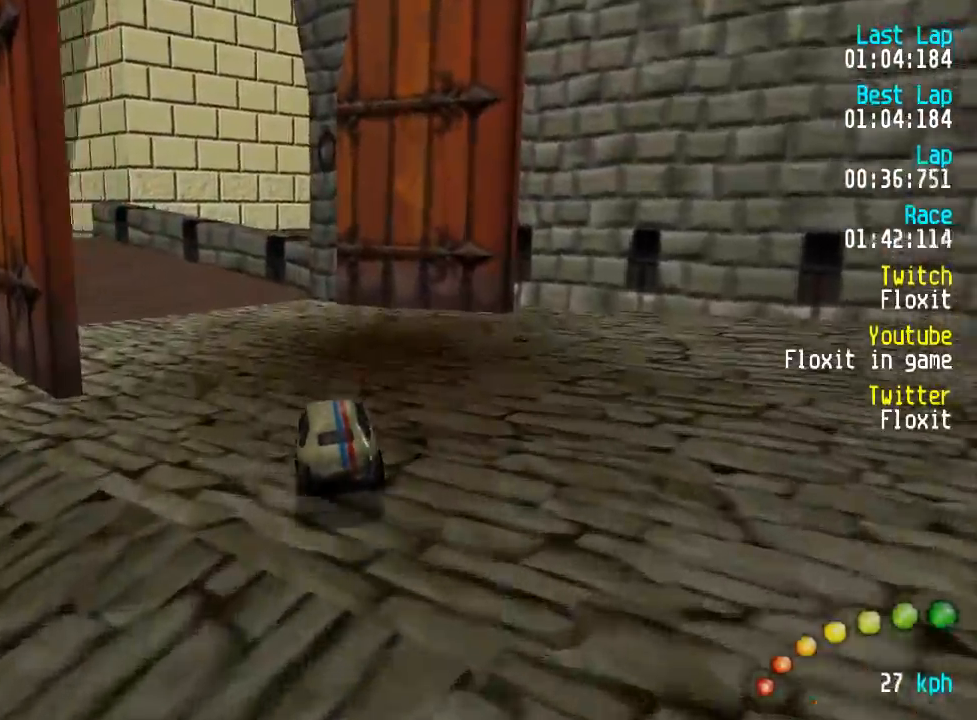
{"buttons": ["A", "DPAD_UP", "DPAD_LEFT"], "left_stick": "center", "right_stick": "center", "events": [[50, "DPAD_LEFT", "down"], [67, "DPAD_UP", "down"], [167, "DPAD_UP", "up"], [184, "DPAD_LEFT", "up"], [250, "DPAD_LEFT", "down"], [267, "DPAD_UP", "down"], [367, "DPAD_UP", "up"], [400, "DPAD_LEFT", "up"], [450, "DPAD_LEFT", "down"], [467, "DPAD_UP", "down"]]}
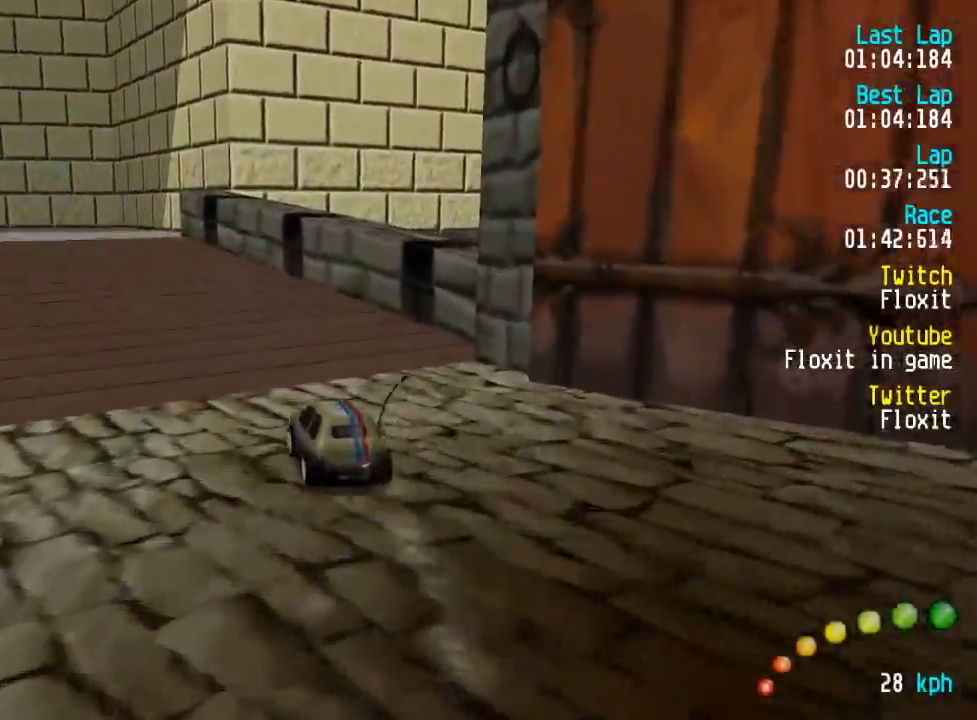
{"buttons": ["A", "DPAD_UP", "DPAD_LEFT"], "left_stick": "center", "right_stick": "center", "events": [[34, "DPAD_UP", "up"], [67, "DPAD_LEFT", "up"], [134, "DPAD_LEFT", "down"], [134, "DPAD_UP", "down"], [234, "DPAD_UP", "up"], [284, "DPAD_LEFT", "up"], [467, "DPAD_LEFT", "down"], [467, "DPAD_UP", "down"]]}
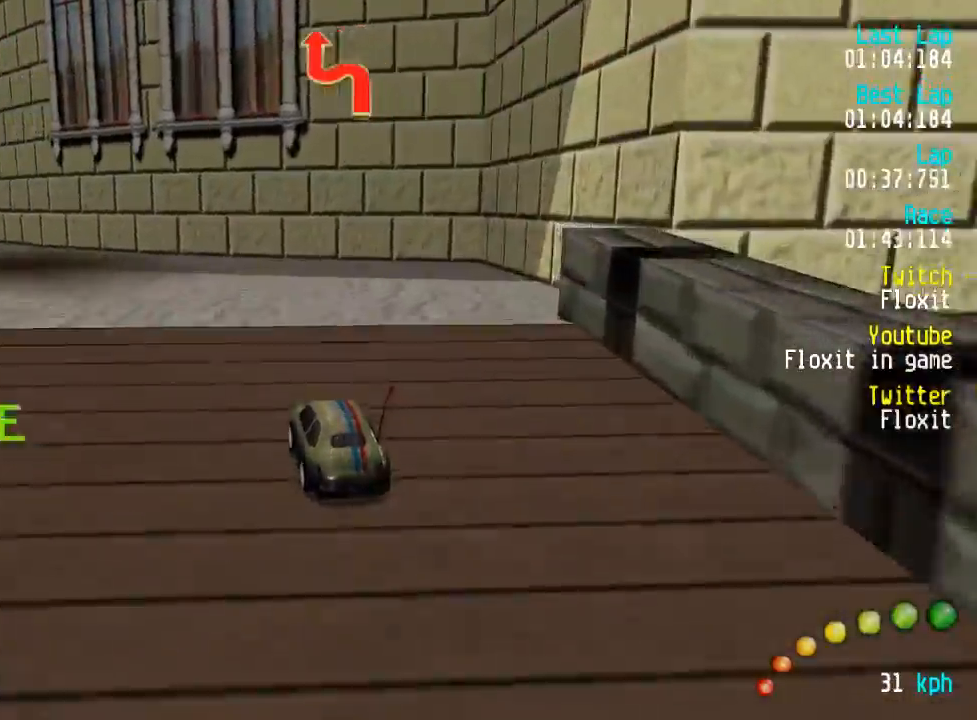
{"buttons": ["A"], "left_stick": "center", "right_stick": "center", "events": [[84, "DPAD_UP", "up"], [117, "DPAD_LEFT", "up"], [167, "DPAD_LEFT", "down"], [167, "DPAD_UP", "down"], [267, "DPAD_UP", "up"], [317, "DPAD_LEFT", "up"], [384, "DPAD_LEFT", "down"], [384, "DPAD_UP", "down"], [434, "DPAD_UP", "up"], [484, "DPAD_LEFT", "up"]]}